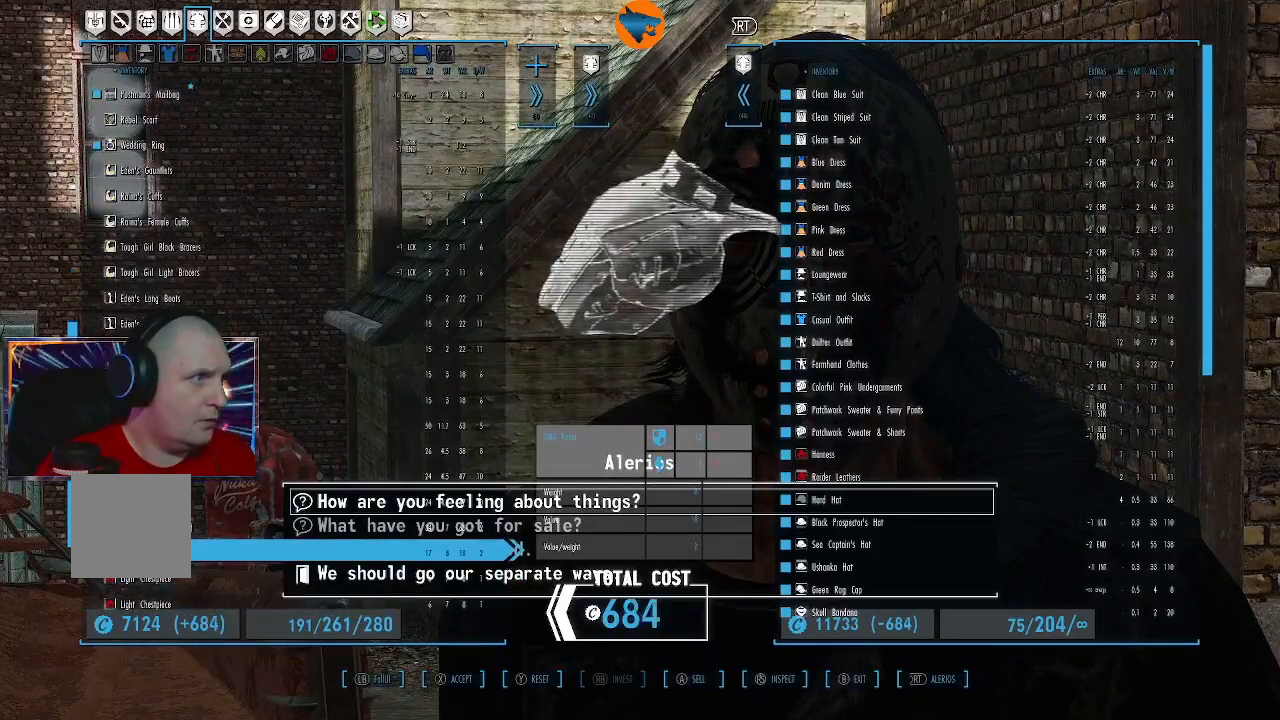
Gameplay with a controller (Xbox layout); each line is a JSON object with the inputs held at the frame after it. "events" lists button and stick changes between this image and that frame as [ms after this image, input, new state], when the widget could be followed in between.
{"buttons": [], "left_stick": "center", "right_stick": "center", "events": []}
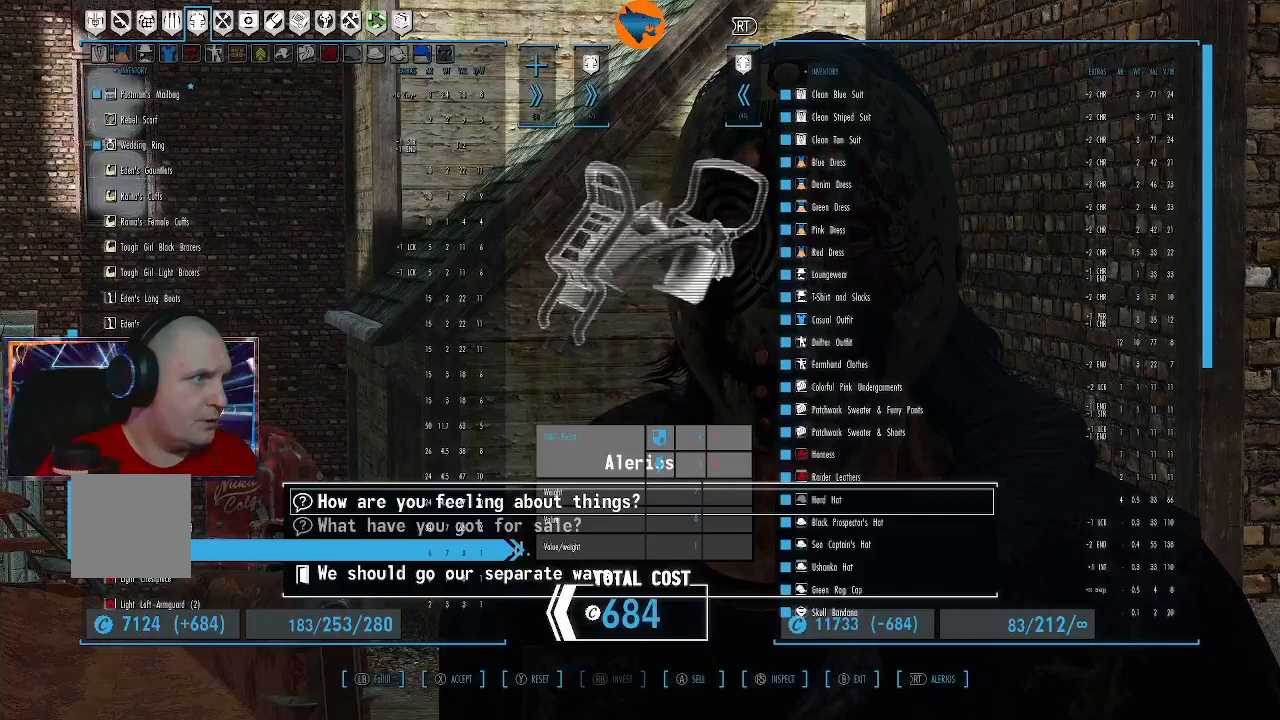
{"buttons": [], "left_stick": "center", "right_stick": "center", "events": [[133, "A", "down"], [200, "A", "up"]]}
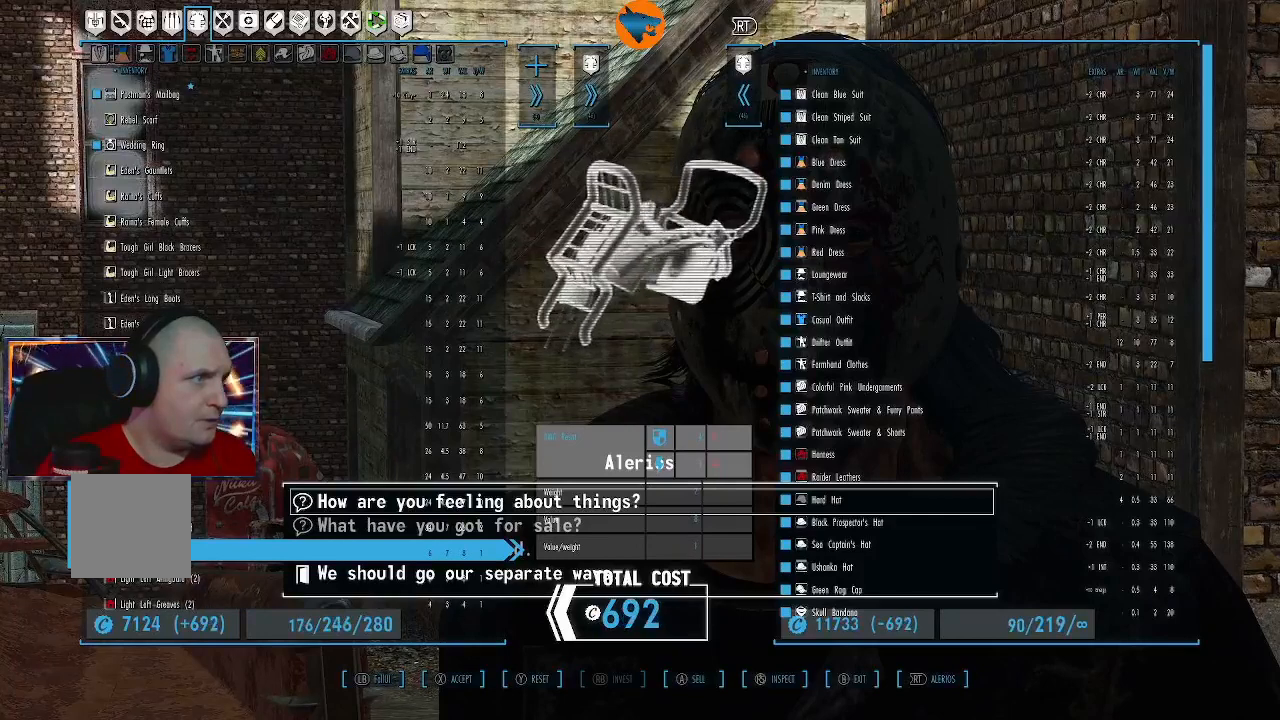
{"buttons": ["A"], "left_stick": "center", "right_stick": "center", "events": [[33, "A", "down"], [100, "A", "up"], [500, "A", "down"]]}
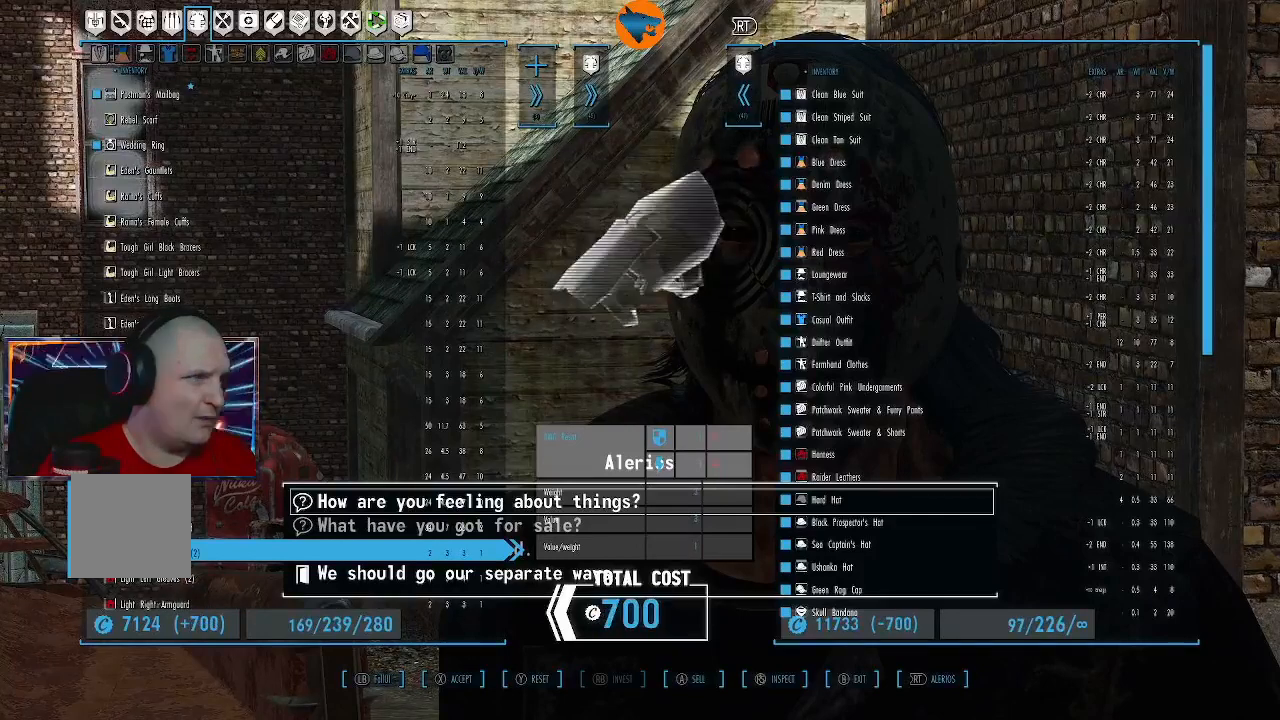
{"buttons": [], "left_stick": "center", "right_stick": "center", "events": [[67, "A", "up"], [433, "A", "down"], [500, "A", "up"]]}
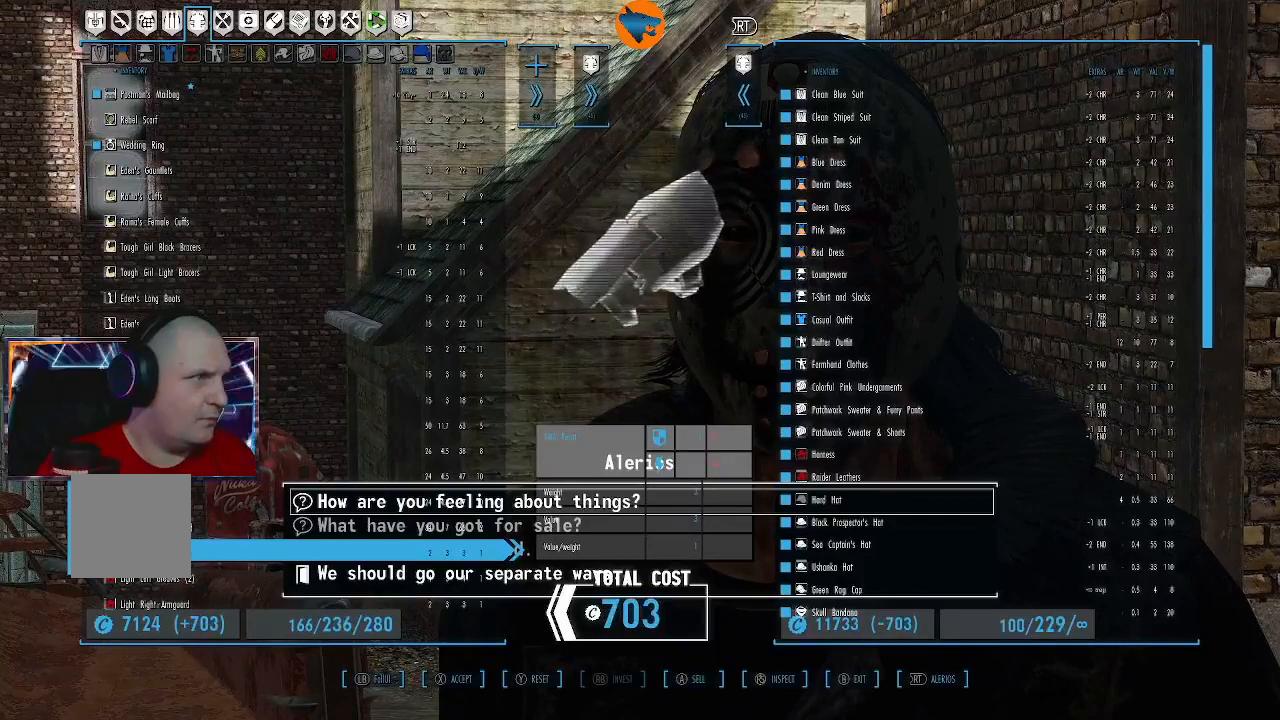
{"buttons": [], "left_stick": "center", "right_stick": "center", "events": [[400, "A", "down"], [433, "A", "up"]]}
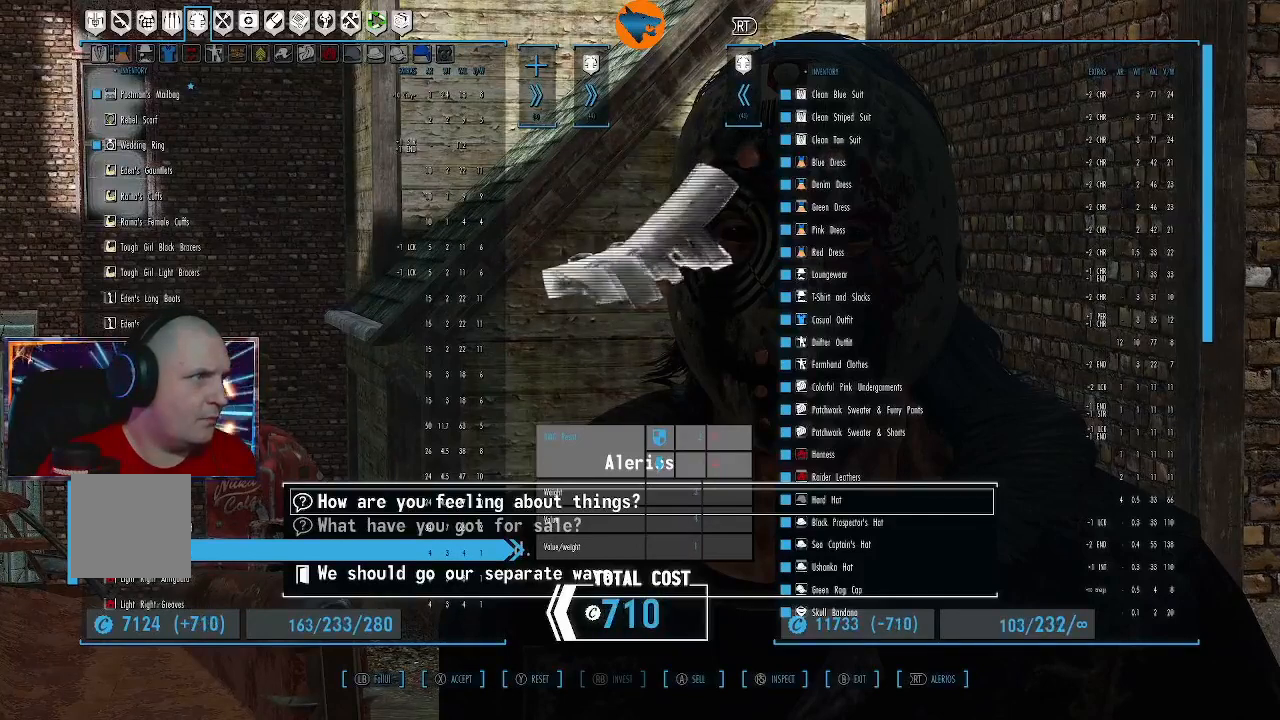
{"buttons": [], "left_stick": "center", "right_stick": "center", "events": [[267, "A", "down"], [367, "A", "up"]]}
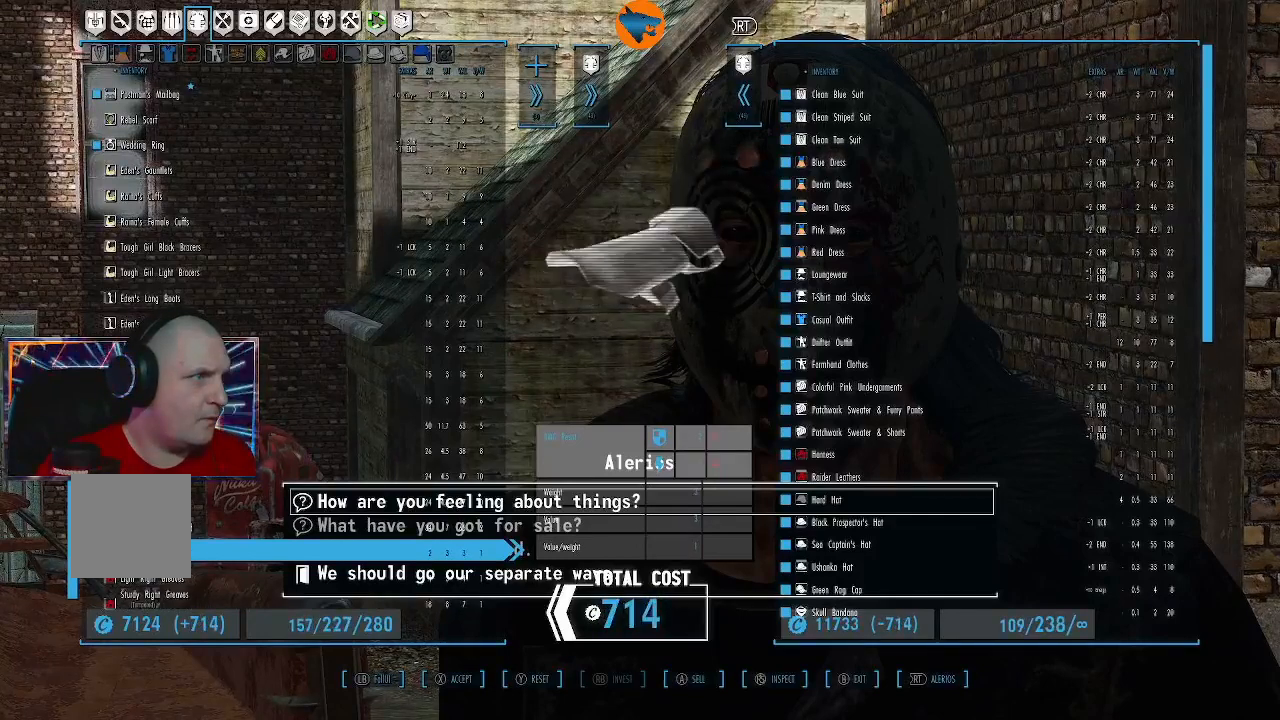
{"buttons": [], "left_stick": "center", "right_stick": "center", "events": [[233, "A", "down"], [333, "A", "up"]]}
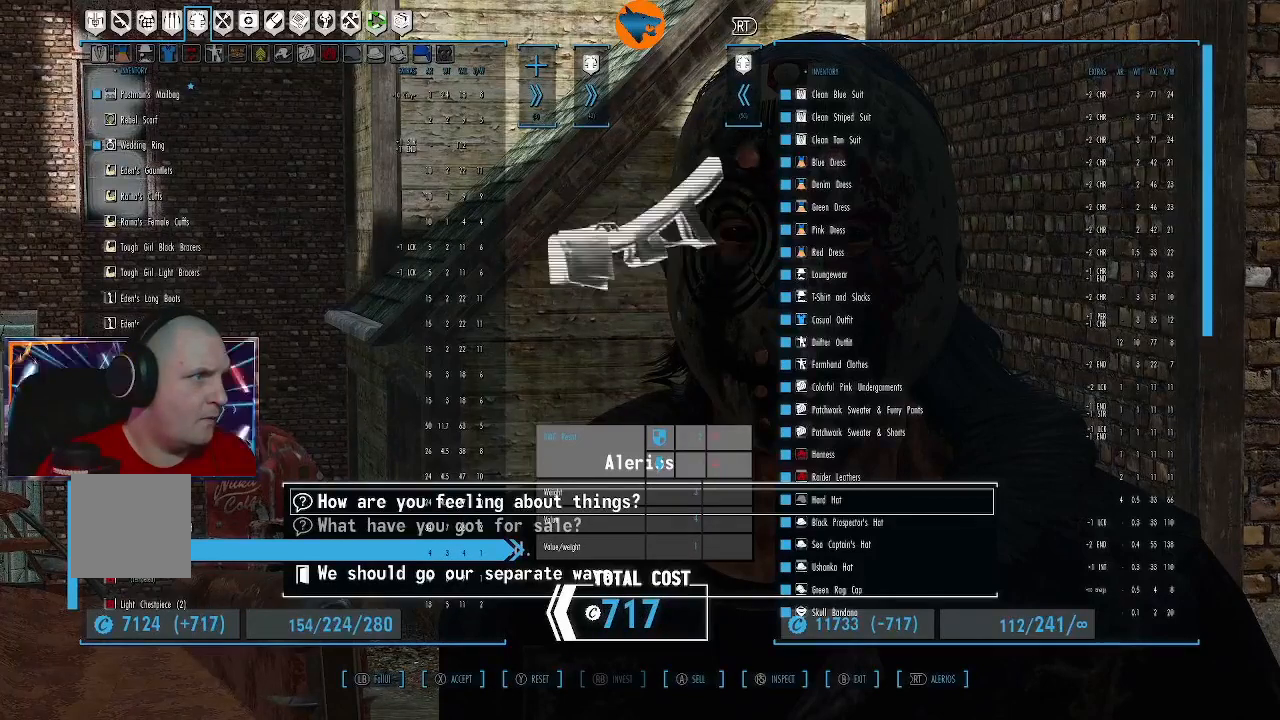
{"buttons": [], "left_stick": "center", "right_stick": "center", "events": [[400, "A", "down"], [500, "A", "up"]]}
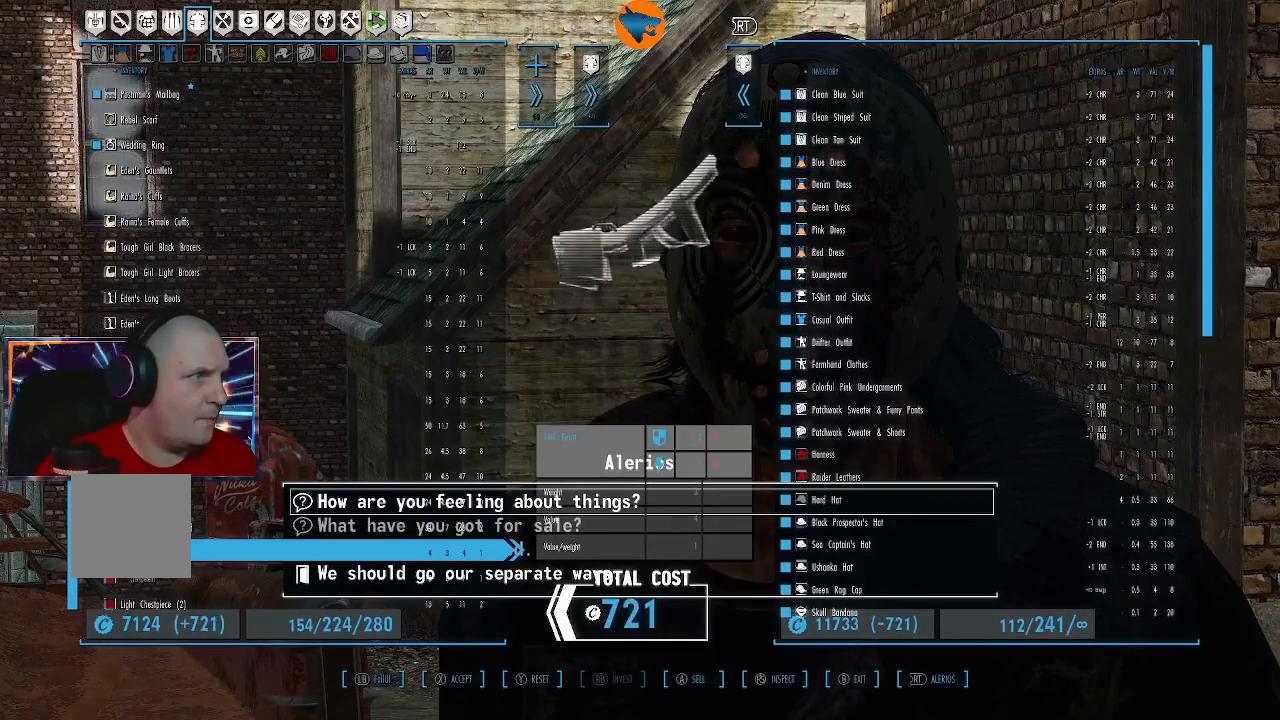
{"buttons": [], "left_stick": "center", "right_stick": "center", "events": []}
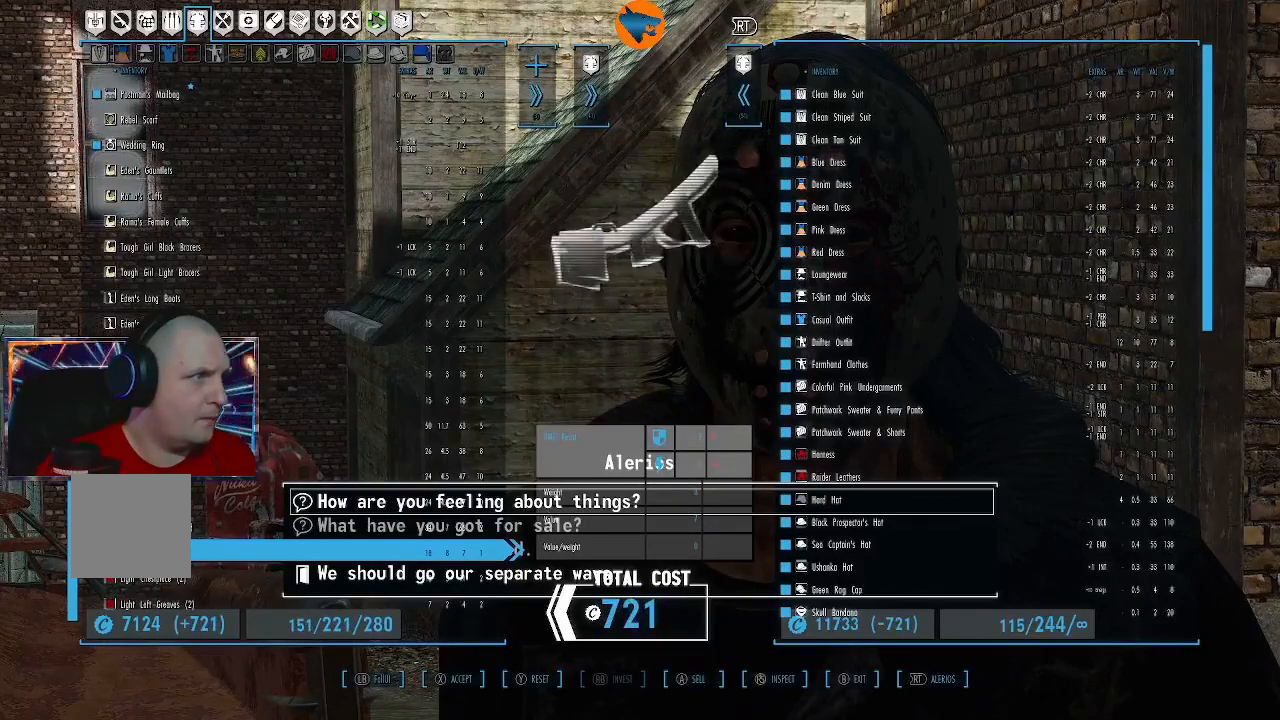
{"buttons": [], "left_stick": "center", "right_stick": "center", "events": [[200, "A", "down"], [233, "A", "up"]]}
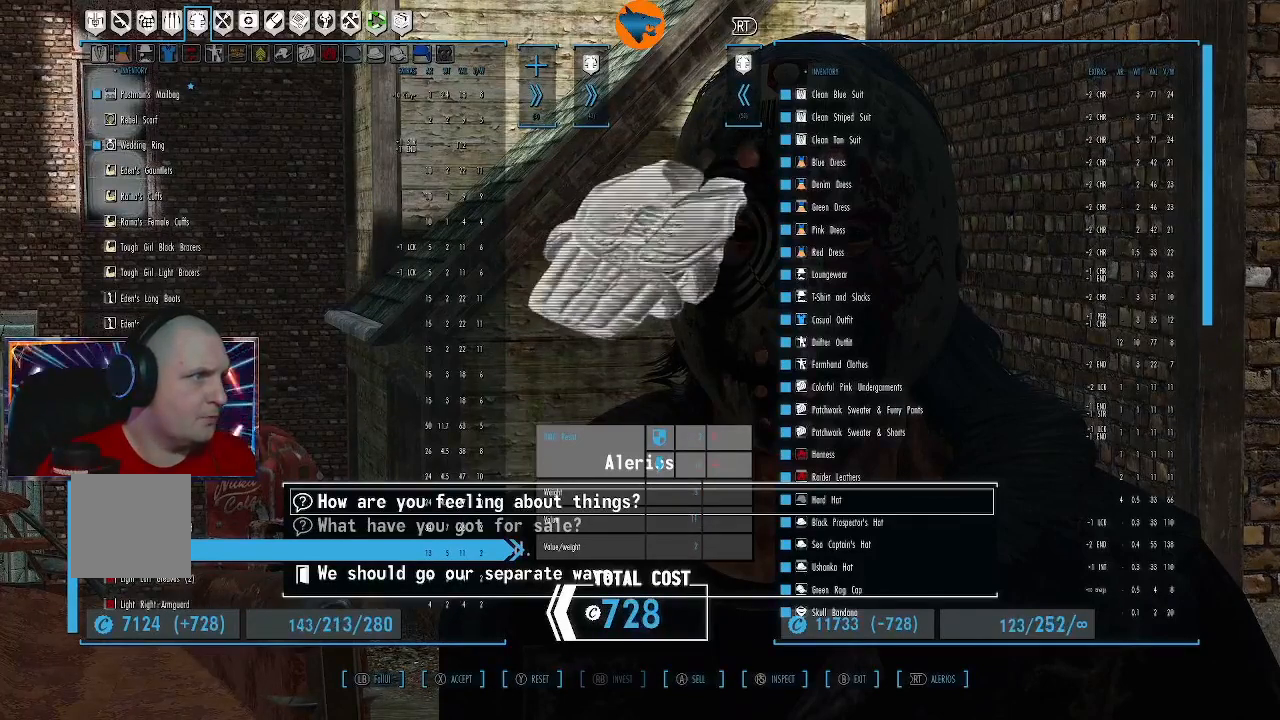
{"buttons": [], "left_stick": "center", "right_stick": "center", "events": [[200, "A", "down"], [267, "A", "up"]]}
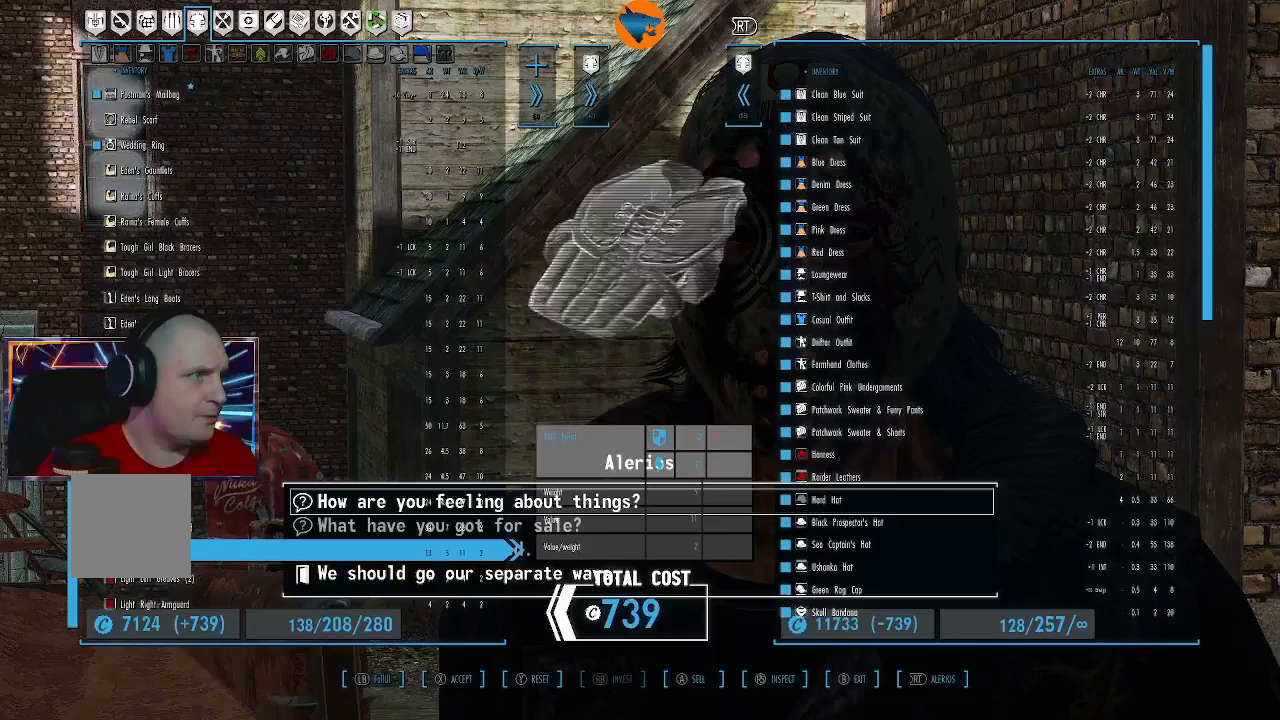
{"buttons": [], "left_stick": "center", "right_stick": "center", "events": [[233, "A", "down"], [300, "A", "up"]]}
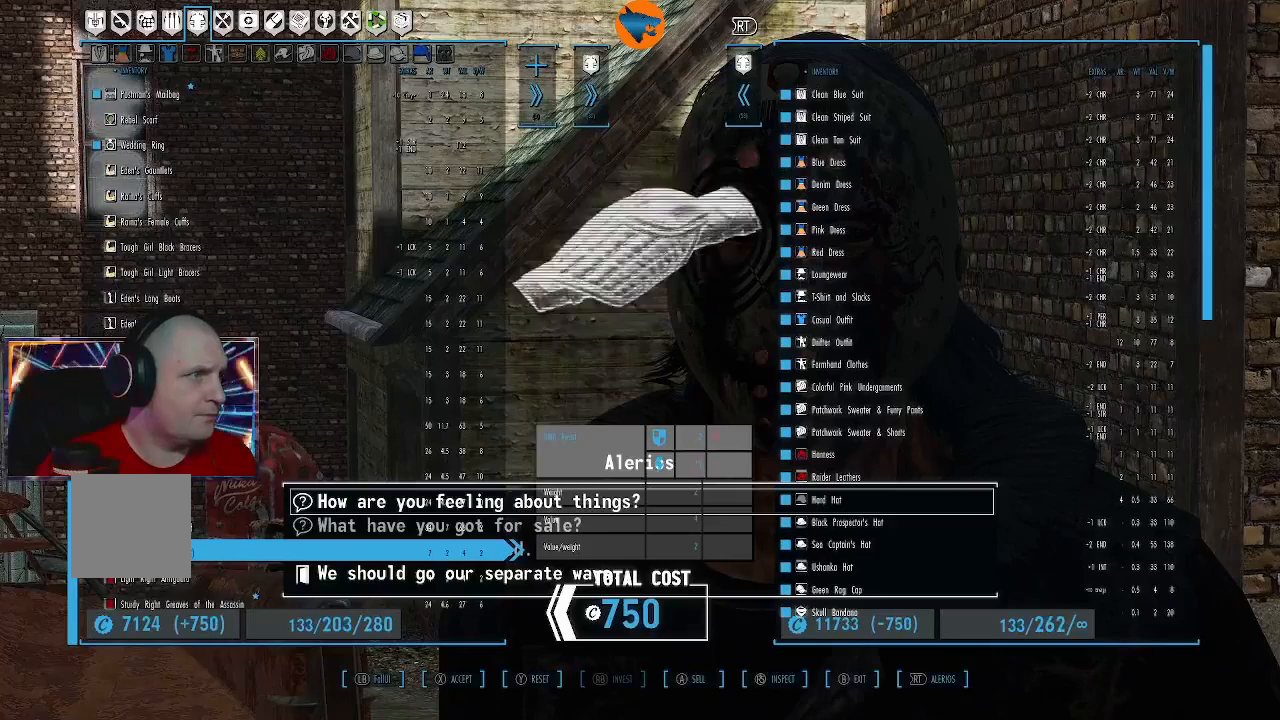
{"buttons": [], "left_stick": "center", "right_stick": "center", "events": [[200, "A", "down"], [267, "A", "up"]]}
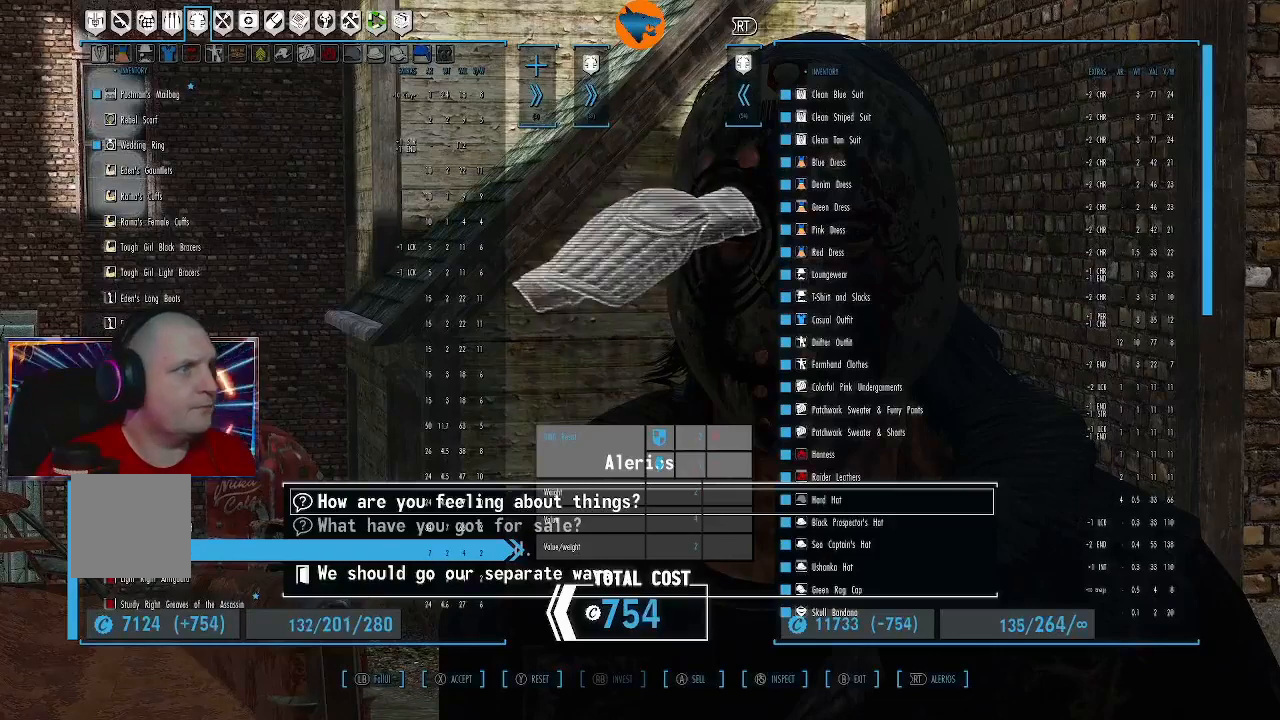
{"buttons": [], "left_stick": "center", "right_stick": "center", "events": [[67, "A", "down"], [167, "A", "up"]]}
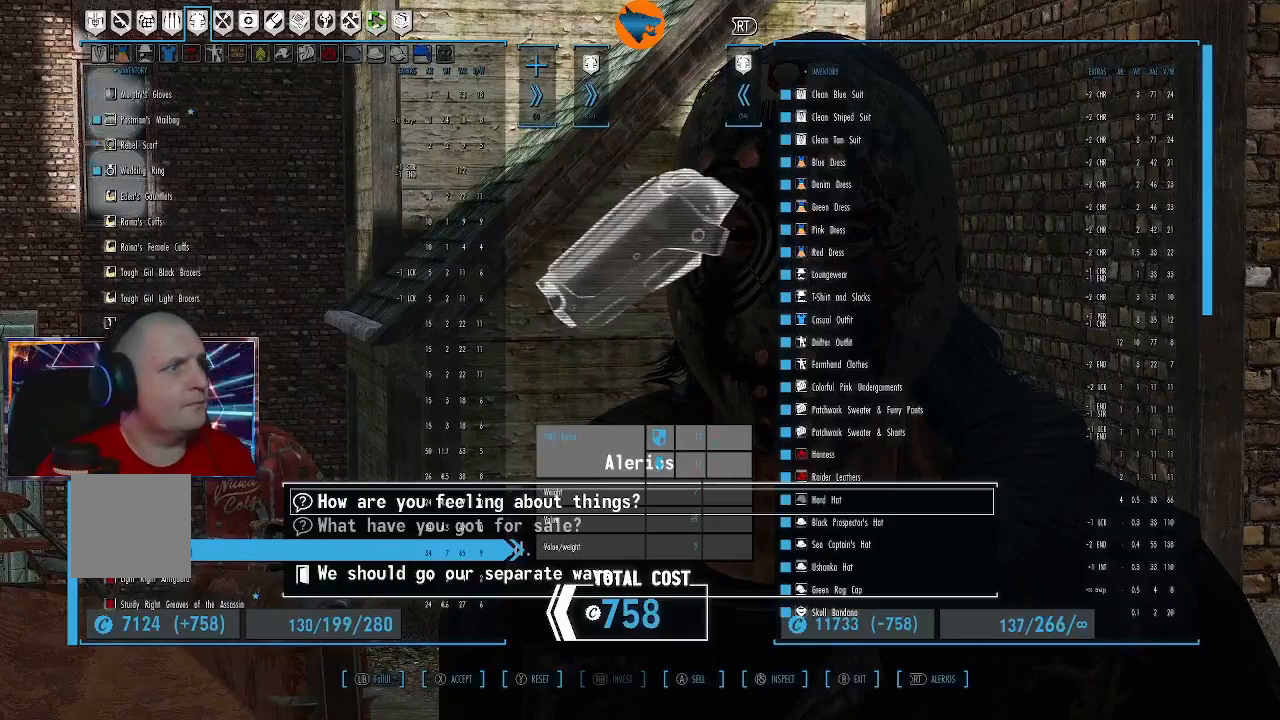
{"buttons": [], "left_stick": "center", "right_stick": "center", "events": [[67, "A", "down"], [133, "A", "up"]]}
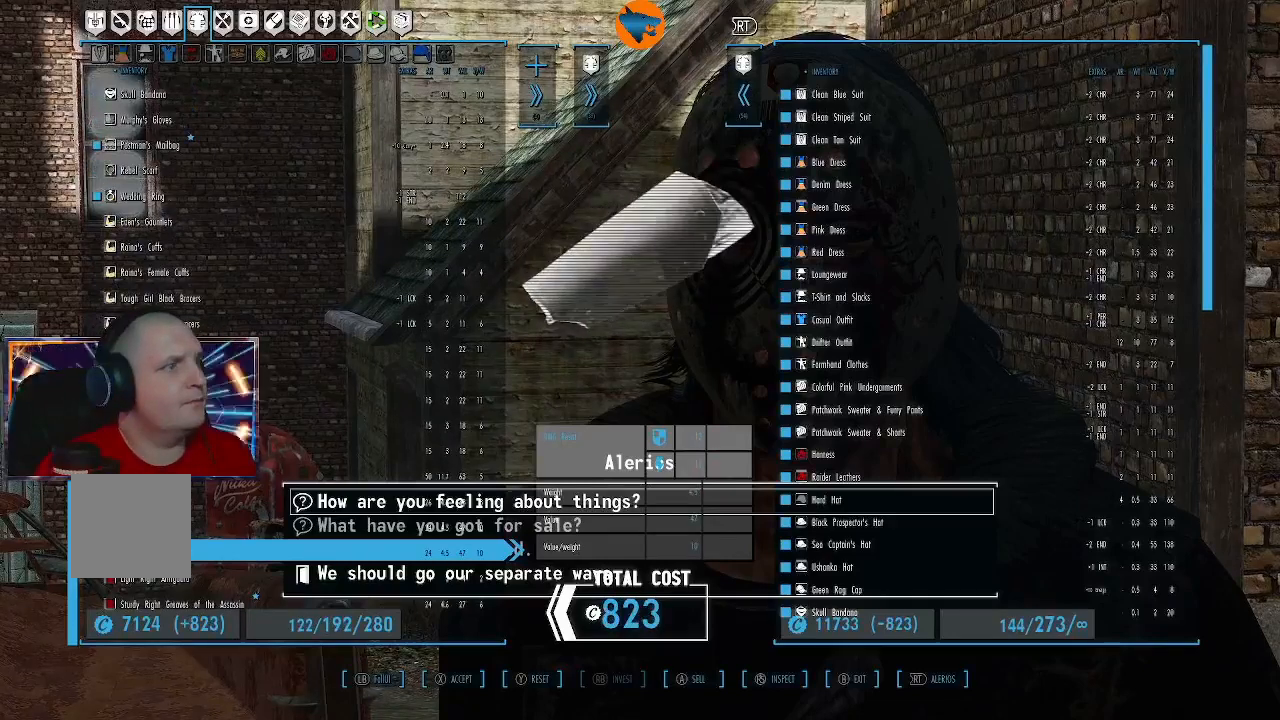
{"buttons": [], "left_stick": "center", "right_stick": "center", "events": []}
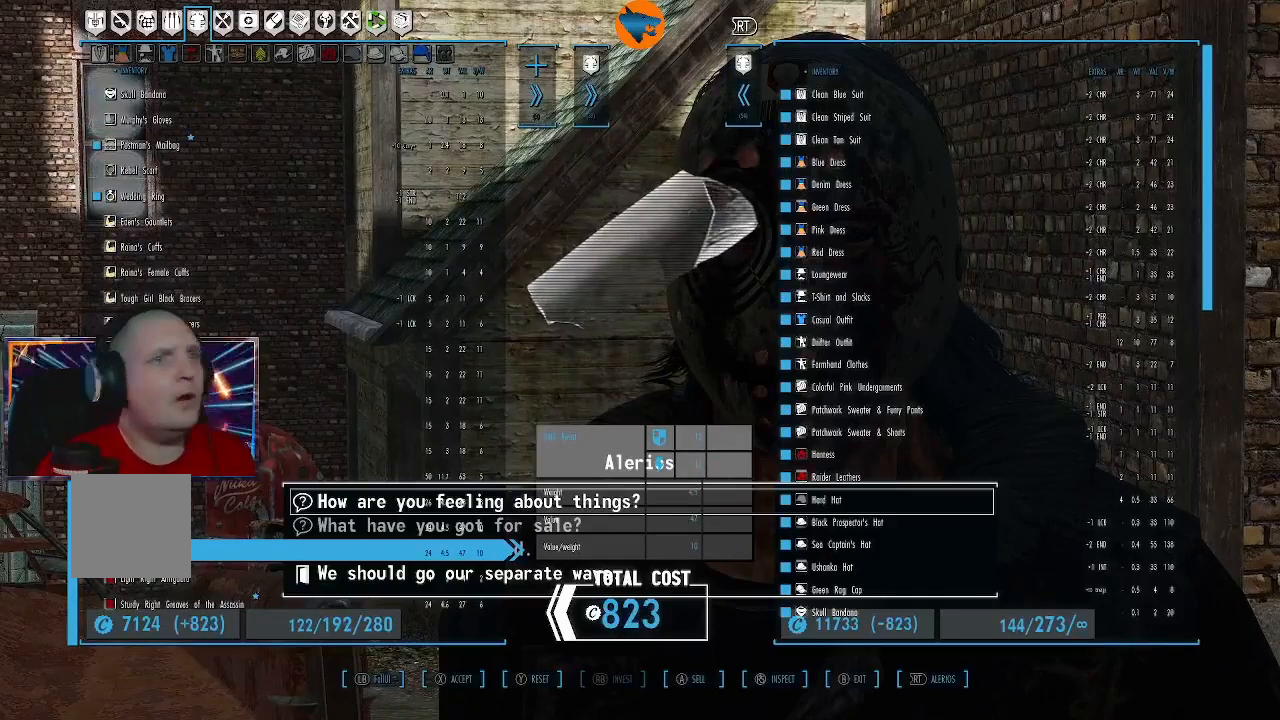
{"buttons": [], "left_stick": "center", "right_stick": "center", "events": []}
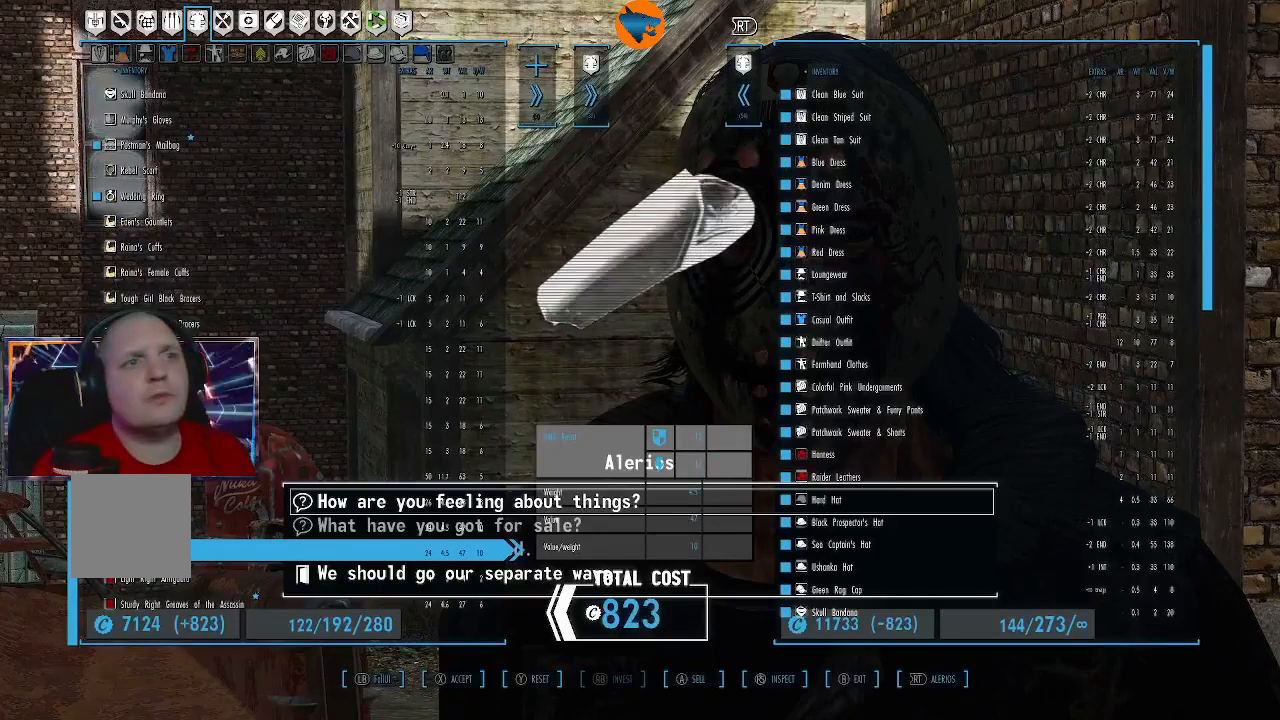
{"buttons": ["DPAD_DOWN"], "left_stick": "center", "right_stick": "center", "events": [[433, "DPAD_DOWN", "down"]]}
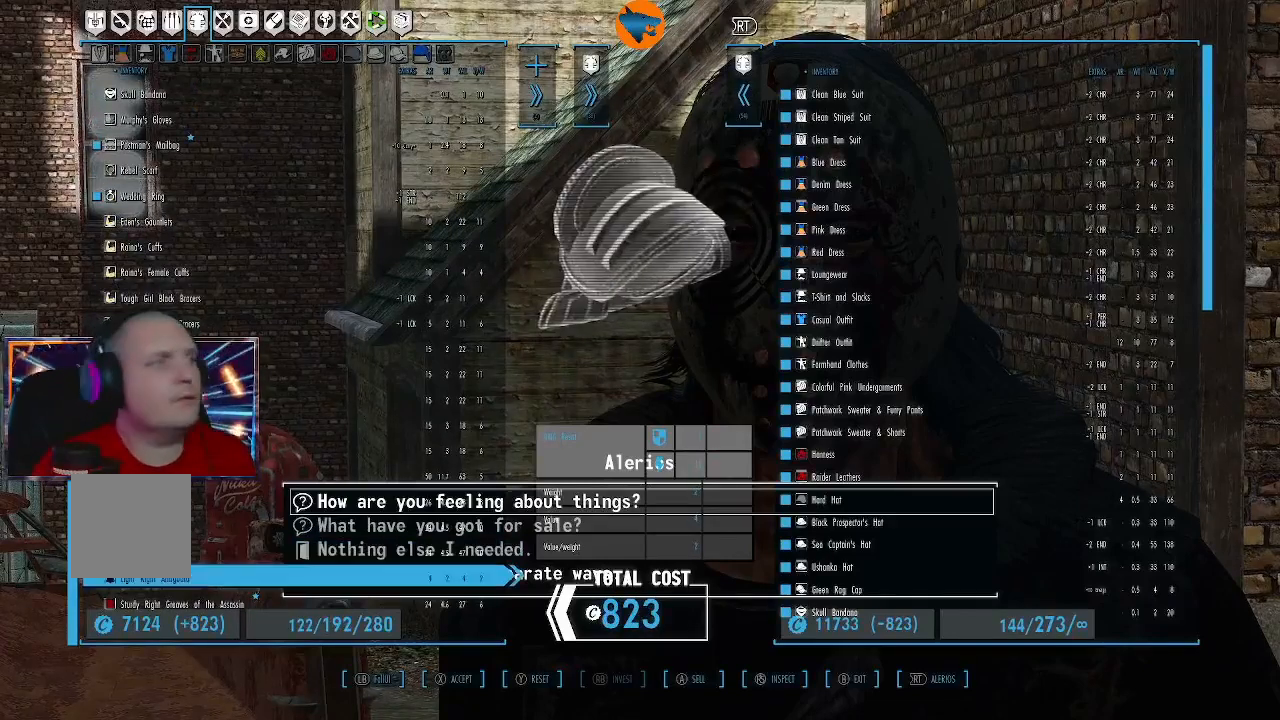
{"buttons": [], "left_stick": "center", "right_stick": "center", "events": [[33, "DPAD_DOWN", "up"], [367, "A", "down"], [467, "A", "up"]]}
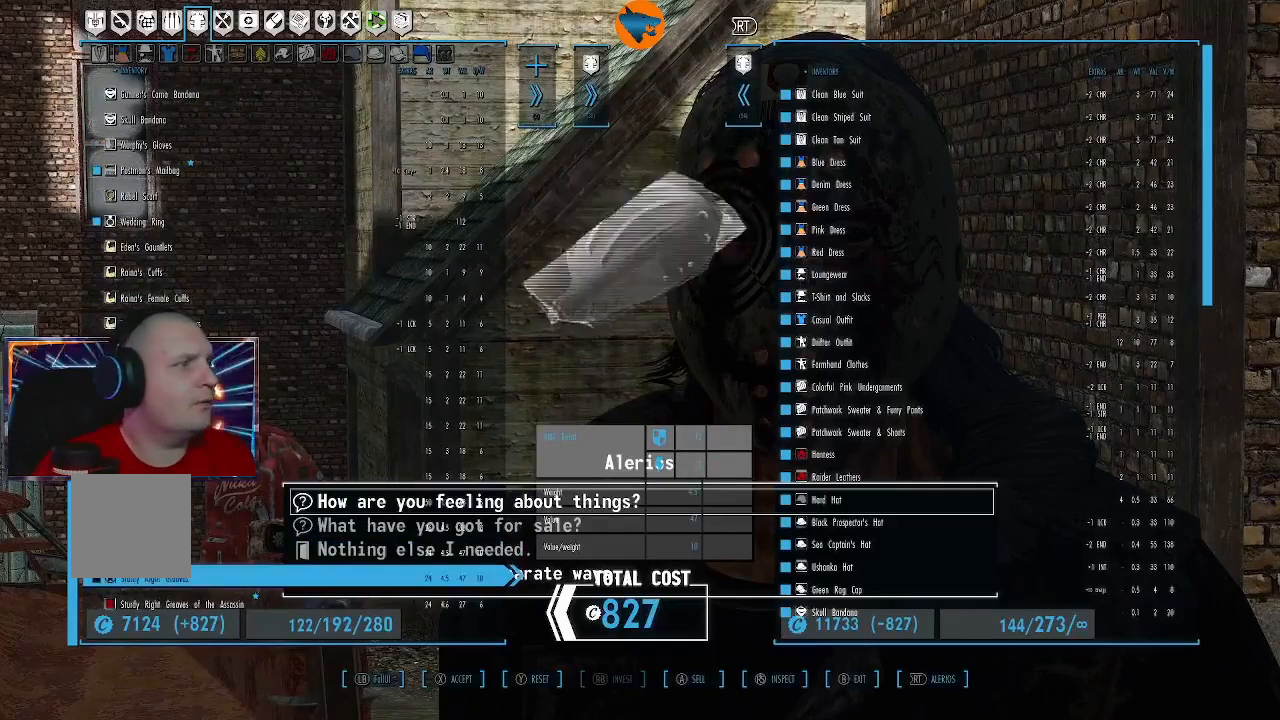
{"buttons": [], "left_stick": "center", "right_stick": "center", "events": [[333, "DPAD_DOWN", "down"], [467, "DPAD_DOWN", "up"]]}
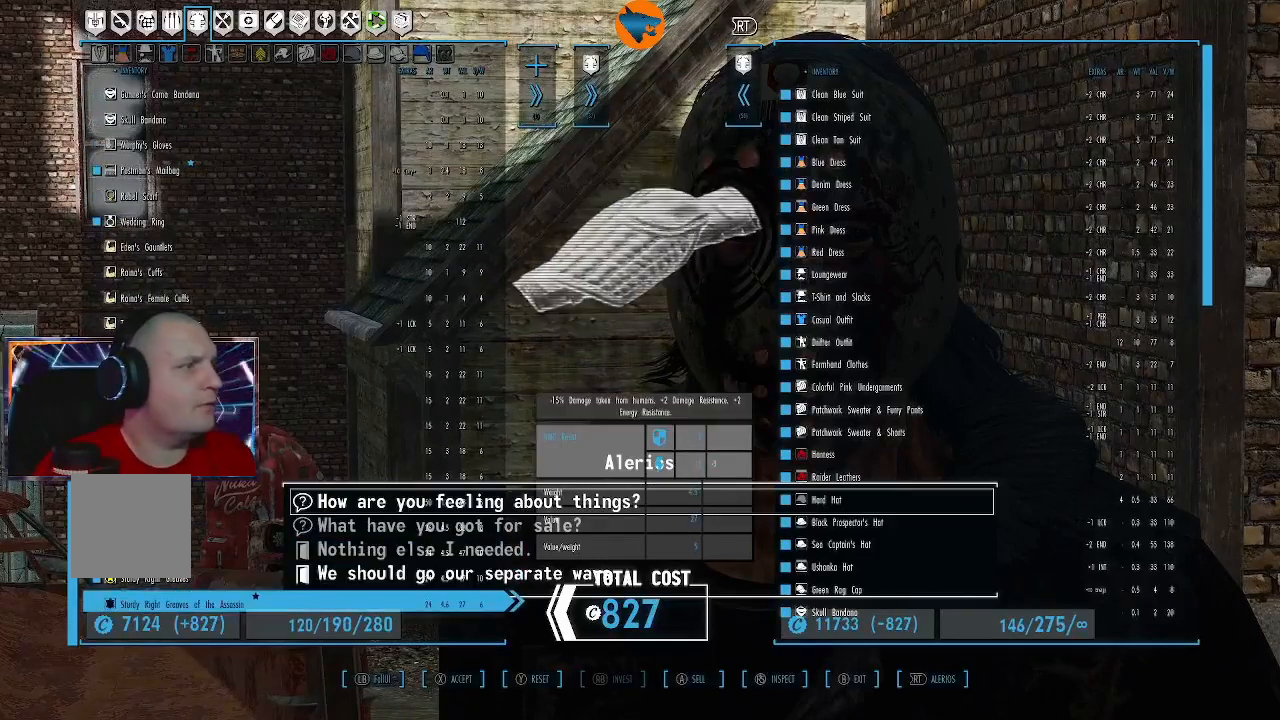
{"buttons": [], "left_stick": "center", "right_stick": "center", "events": [[133, "A", "down"], [200, "A", "up"]]}
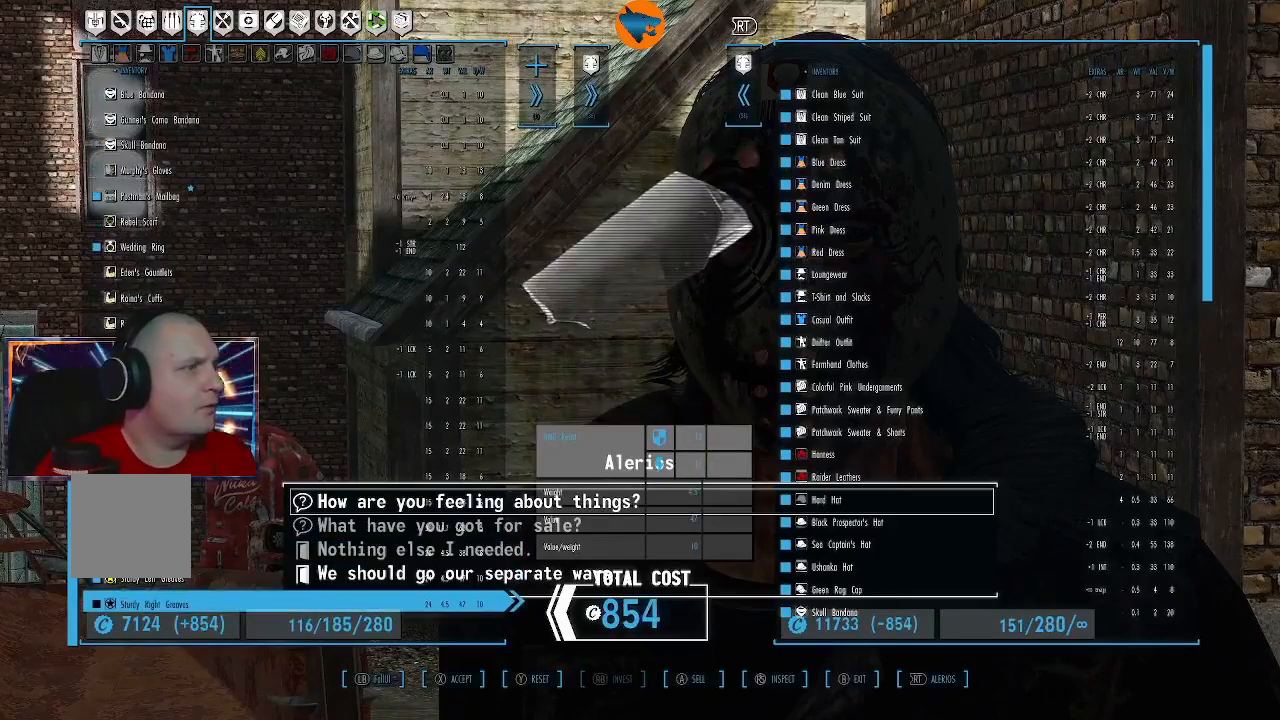
{"buttons": [], "left_stick": "center", "right_stick": "center", "events": [[300, "R2", "down"], [433, "R2", "up"]]}
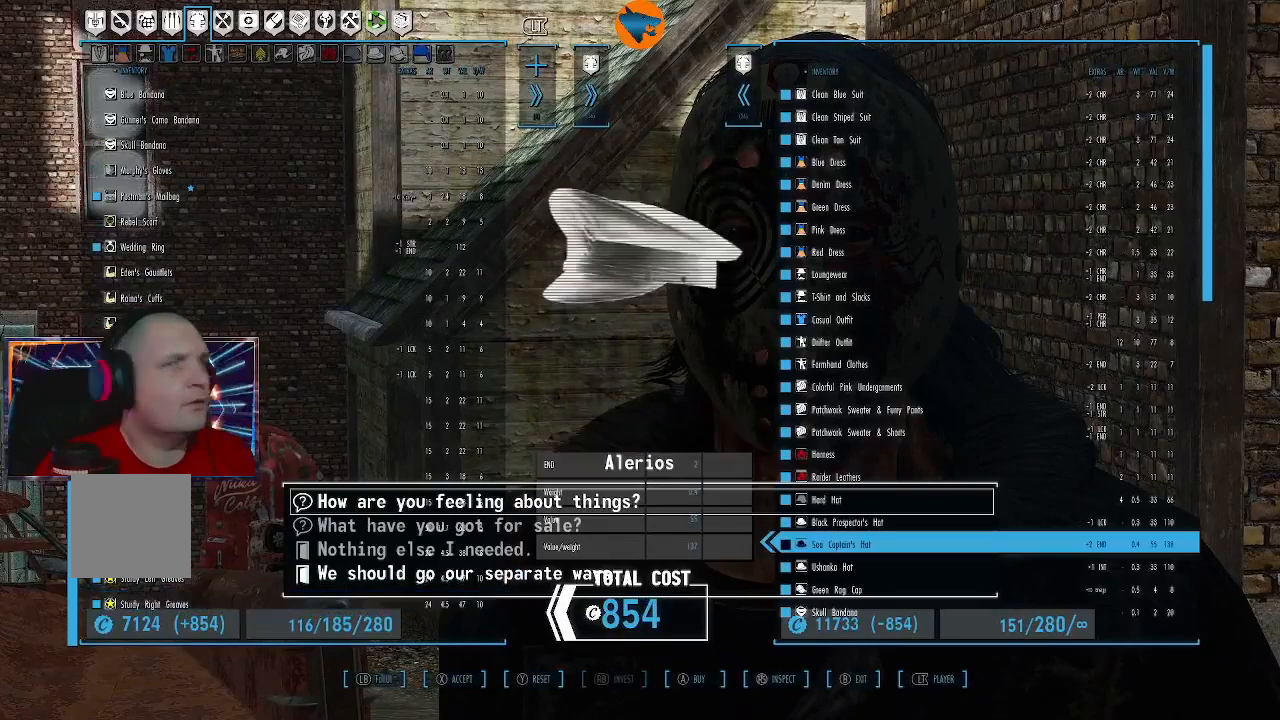
{"buttons": [], "left_stick": "center", "right_stick": "center", "events": []}
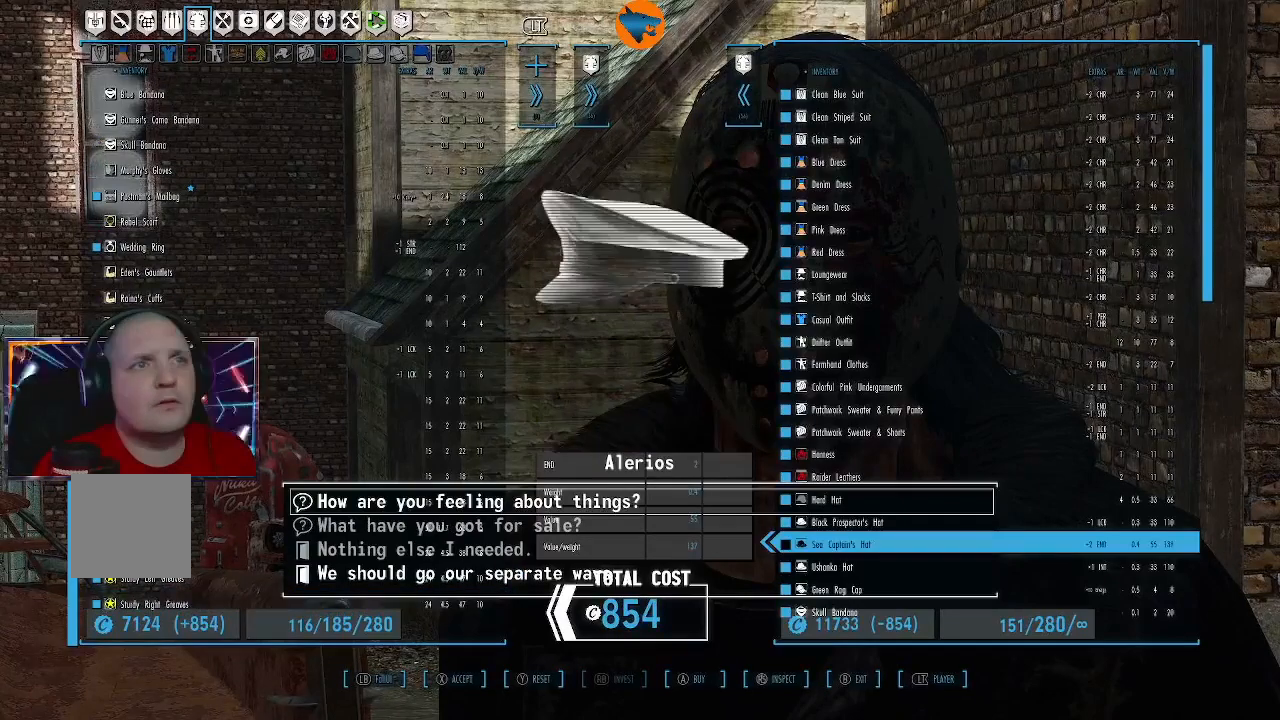
{"buttons": [], "left_stick": "center", "right_stick": "center", "events": []}
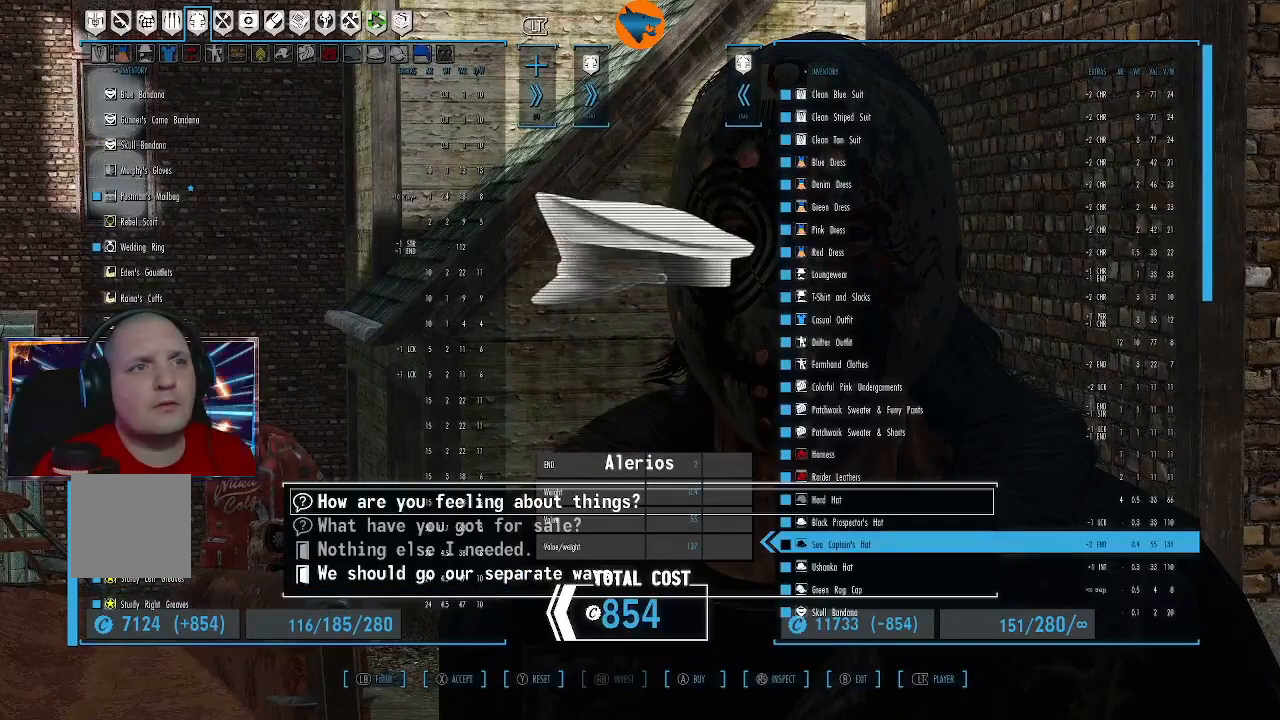
{"buttons": ["DPAD_DOWN"], "left_stick": "center", "right_stick": "center", "events": [[167, "DPAD_DOWN", "down"]]}
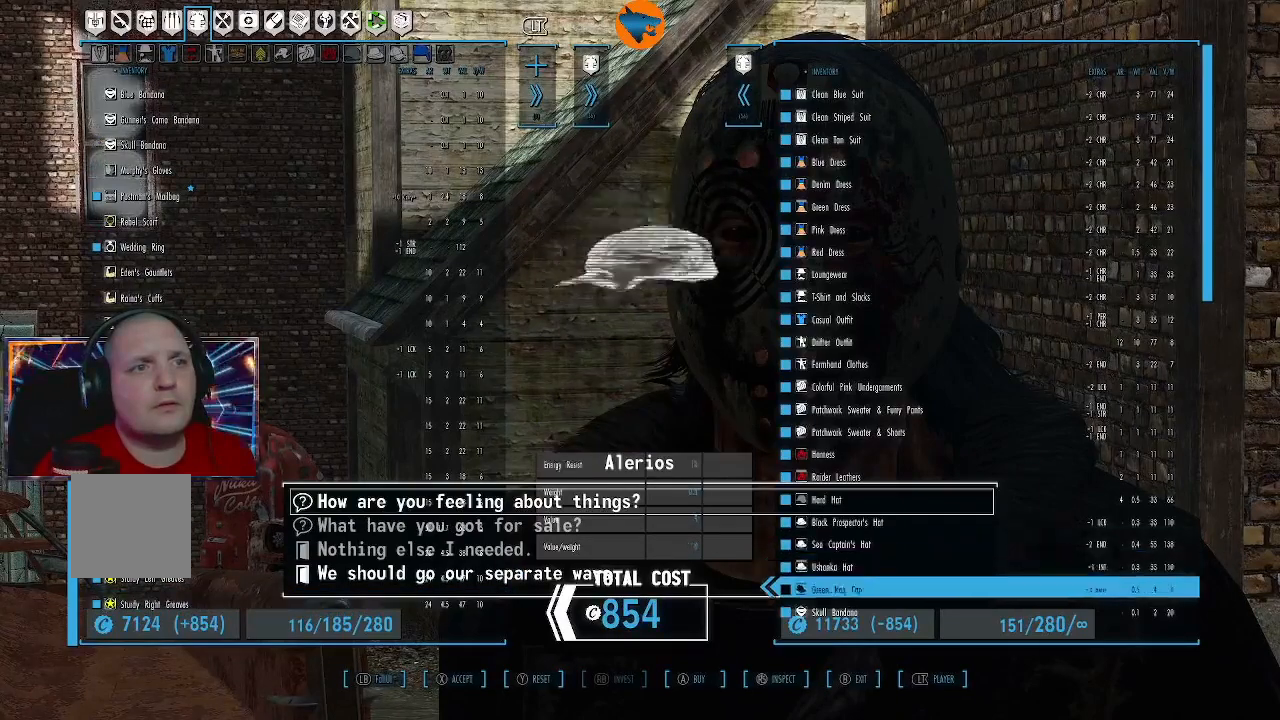
{"buttons": ["DPAD_DOWN"], "left_stick": "center", "right_stick": "center", "events": []}
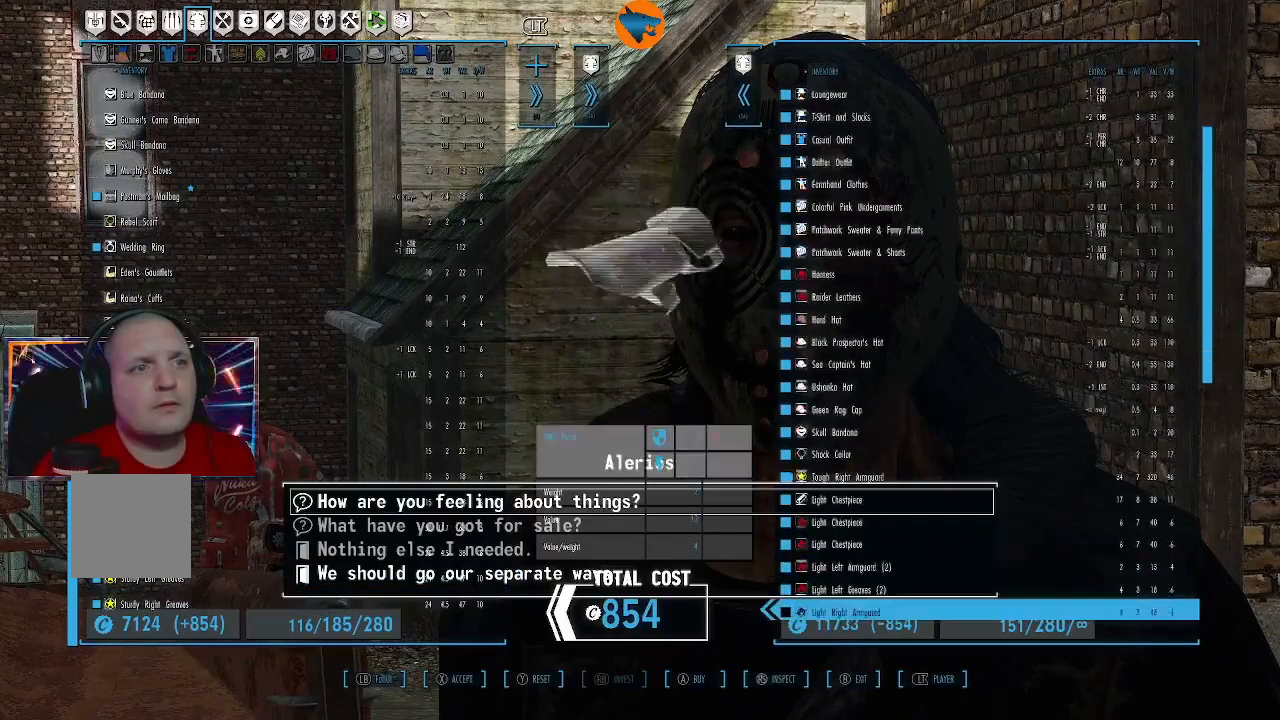
{"buttons": ["DPAD_DOWN"], "left_stick": "center", "right_stick": "center", "events": [[167, "DPAD_DOWN", "up"], [200, "DPAD_DOWN", "down"]]}
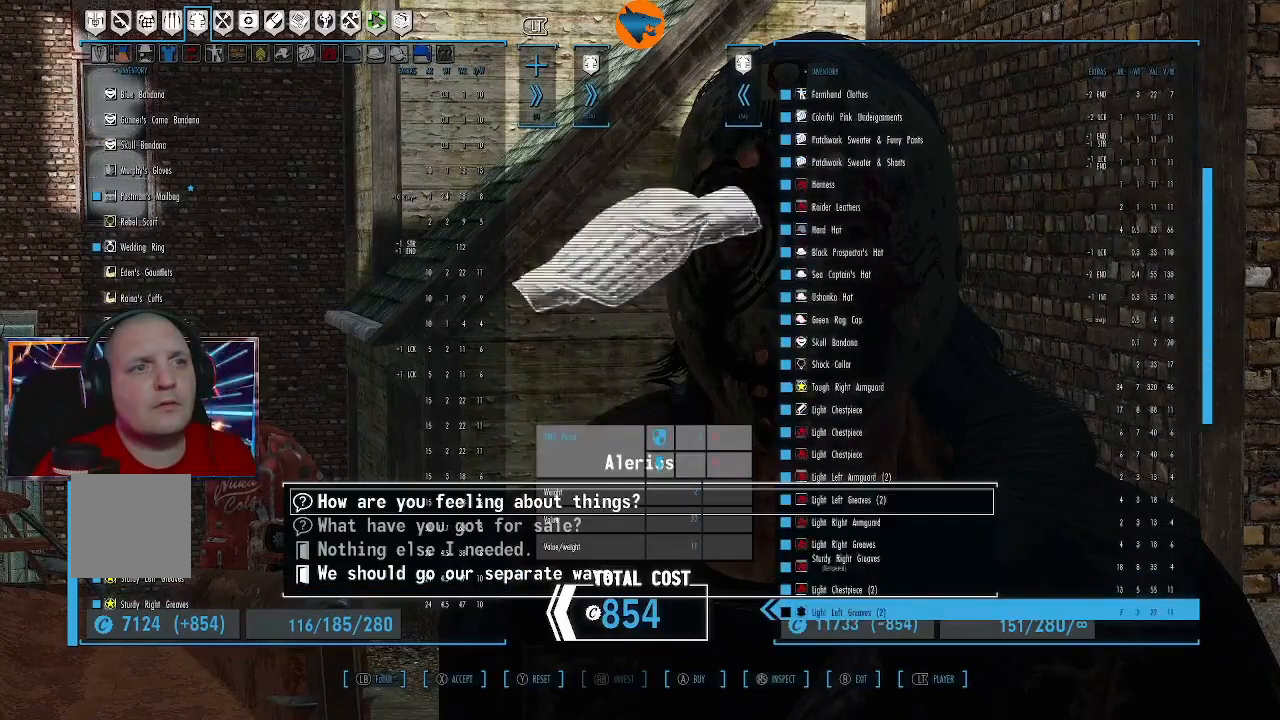
{"buttons": ["DPAD_DOWN"], "left_stick": "center", "right_stick": "center", "events": []}
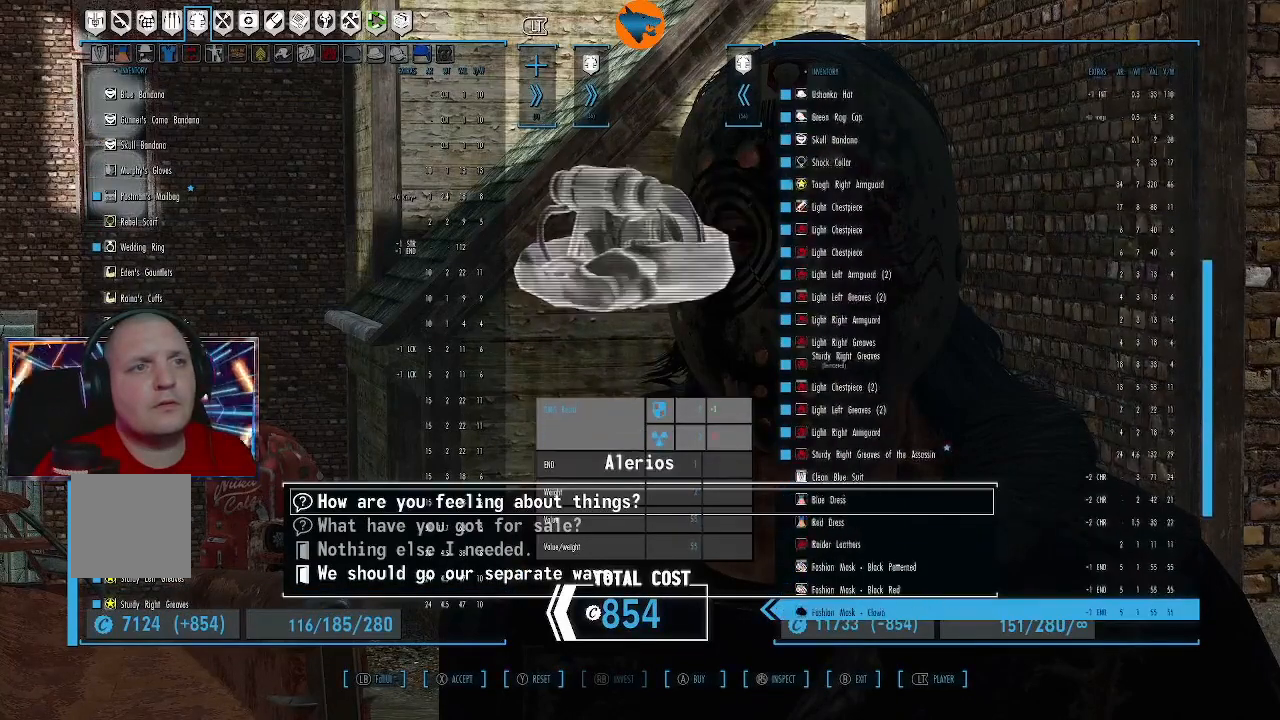
{"buttons": ["DPAD_UP"], "left_stick": "center", "right_stick": "center", "events": [[133, "DPAD_DOWN", "up"], [300, "DPAD_UP", "down"]]}